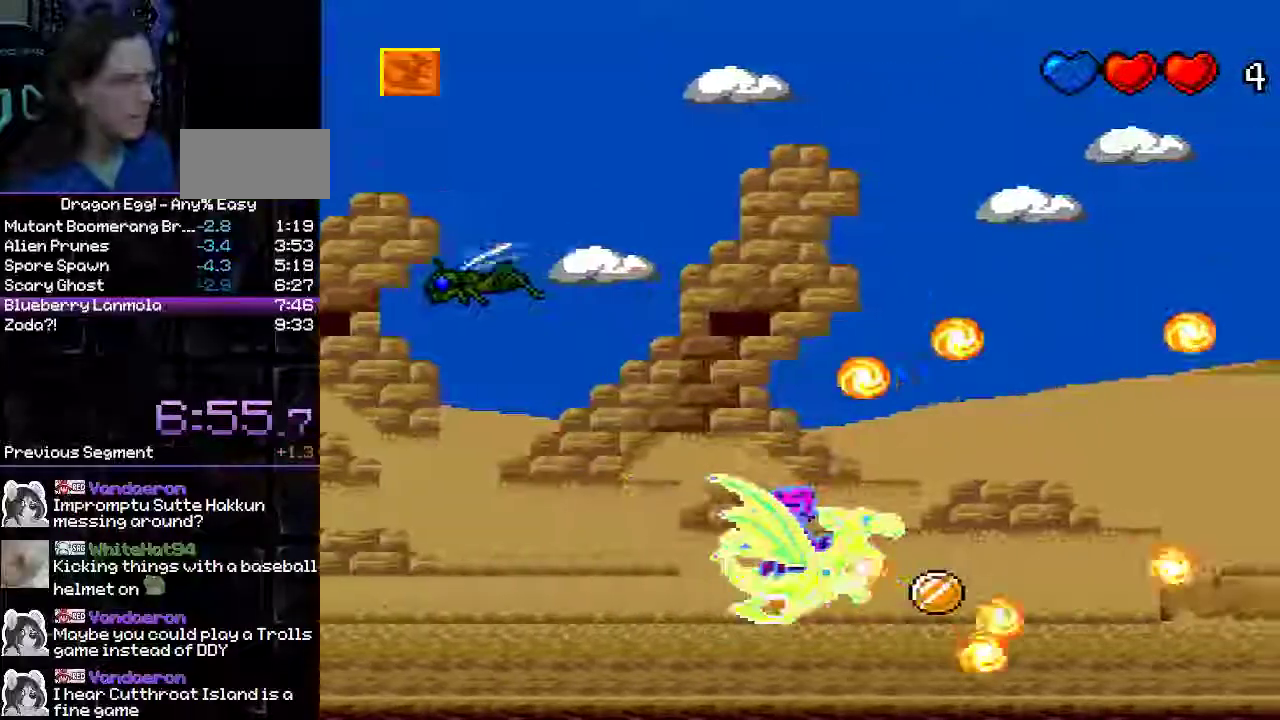
Gameplay with a controller (Nintendo layout); each line is a JSON object with the inputs held at the frame after it (dt_ms = milliseconds from this image to that frame). "events" lists button and stick changes between this image and that frame as [ms after this image, input, new state], when the widget could be followed in between. Not read: L3 R3.
{"dt_ms": 500, "buttons": ["DPAD_RIGHT"], "events": [[167, "B", "up"], [250, "B", "down"], [333, "B", "up"]]}
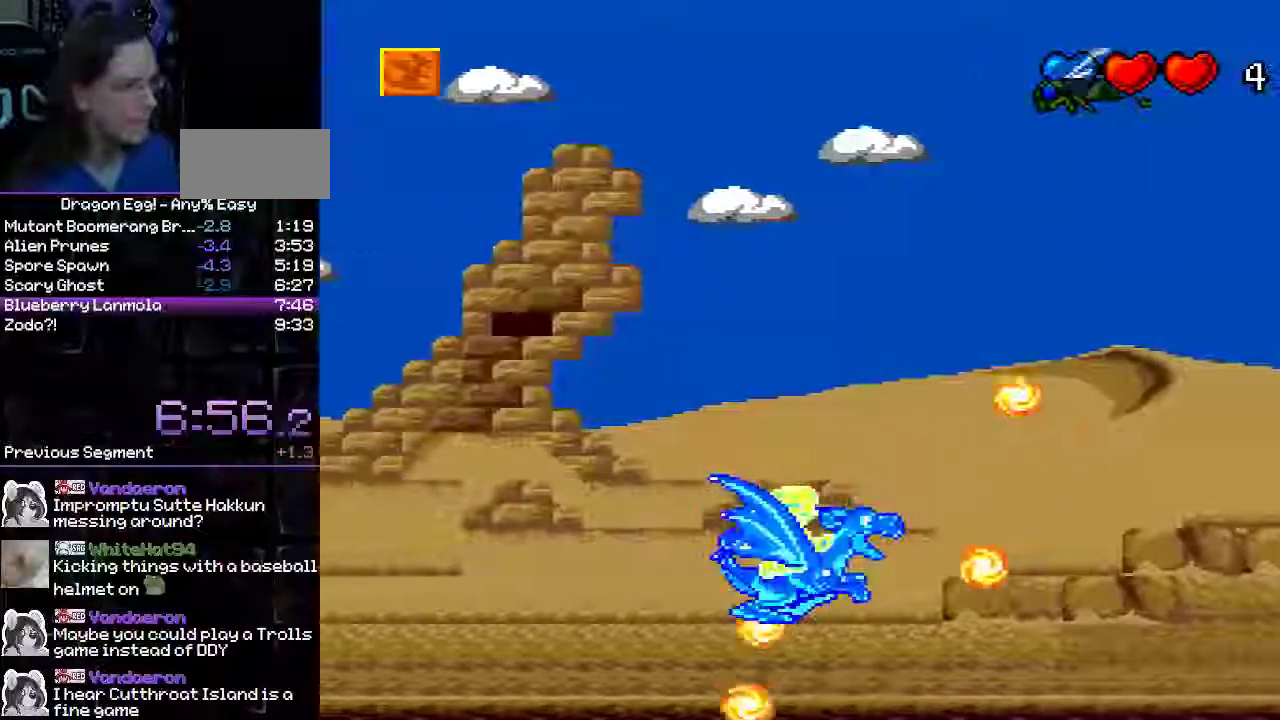
{"dt_ms": 500, "buttons": ["A", "B", "DPAD_RIGHT"], "events": [[133, "A", "down"], [367, "B", "down"]]}
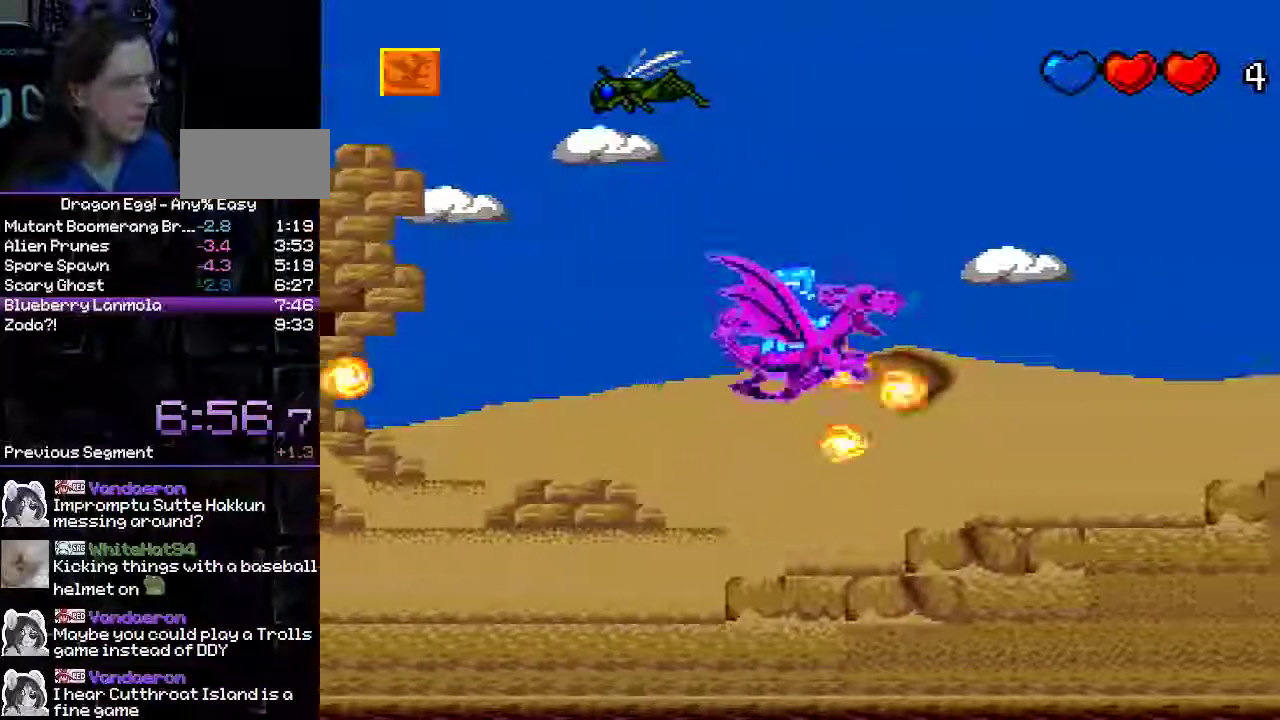
{"dt_ms": 500, "buttons": ["DPAD_RIGHT"], "events": [[133, "A", "up"], [133, "B", "up"]]}
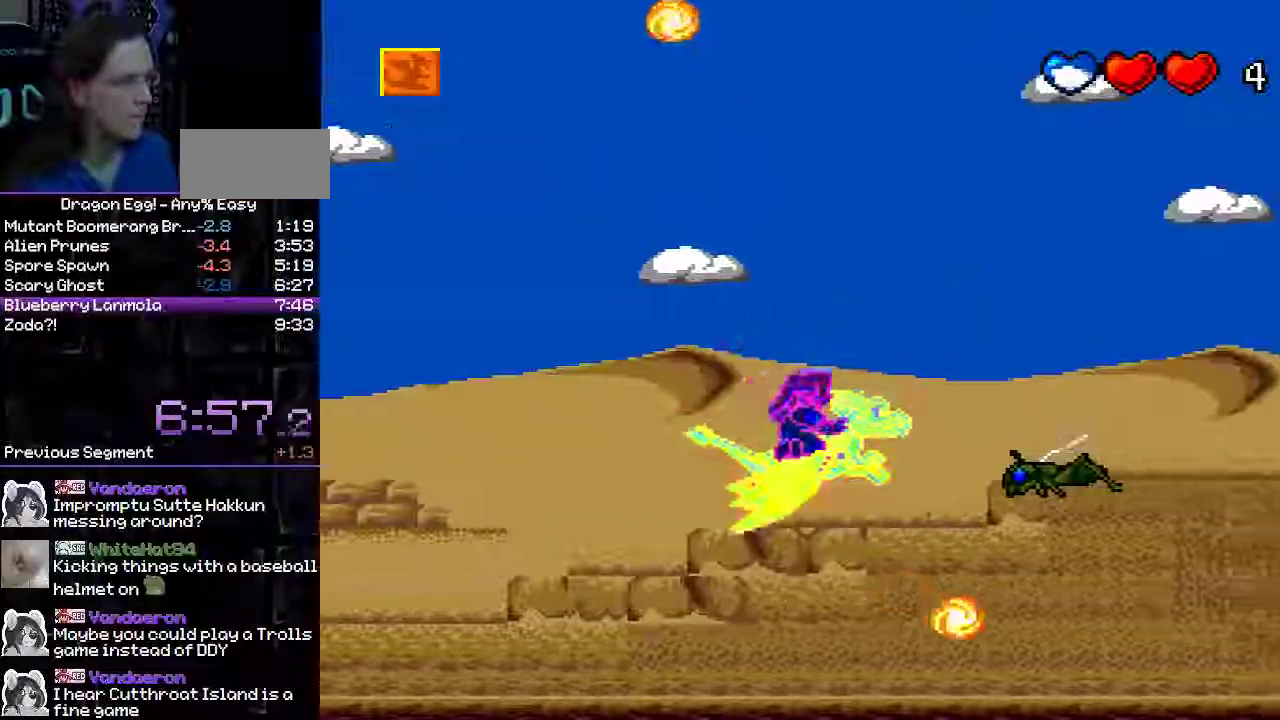
{"dt_ms": 500, "buttons": ["A", "DPAD_RIGHT"], "events": [[17, "A", "down"], [233, "B", "down"], [433, "B", "up"]]}
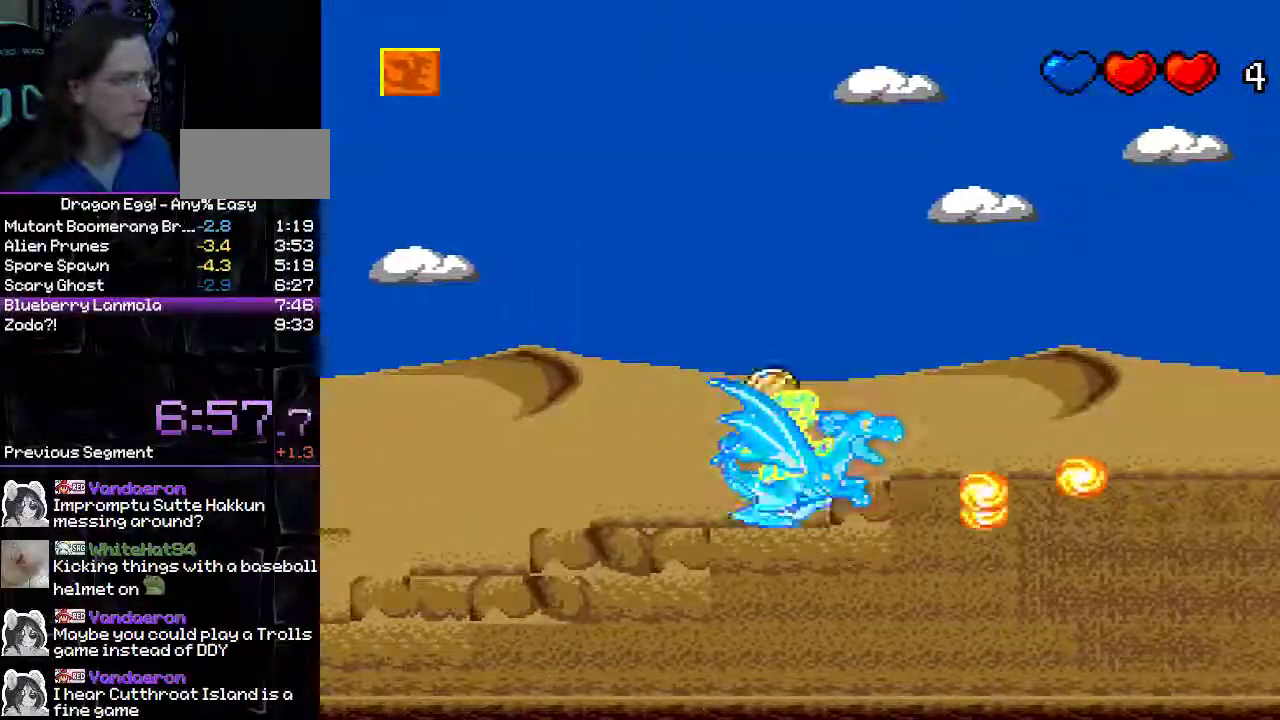
{"dt_ms": 500, "buttons": ["A", "DPAD_RIGHT"], "events": []}
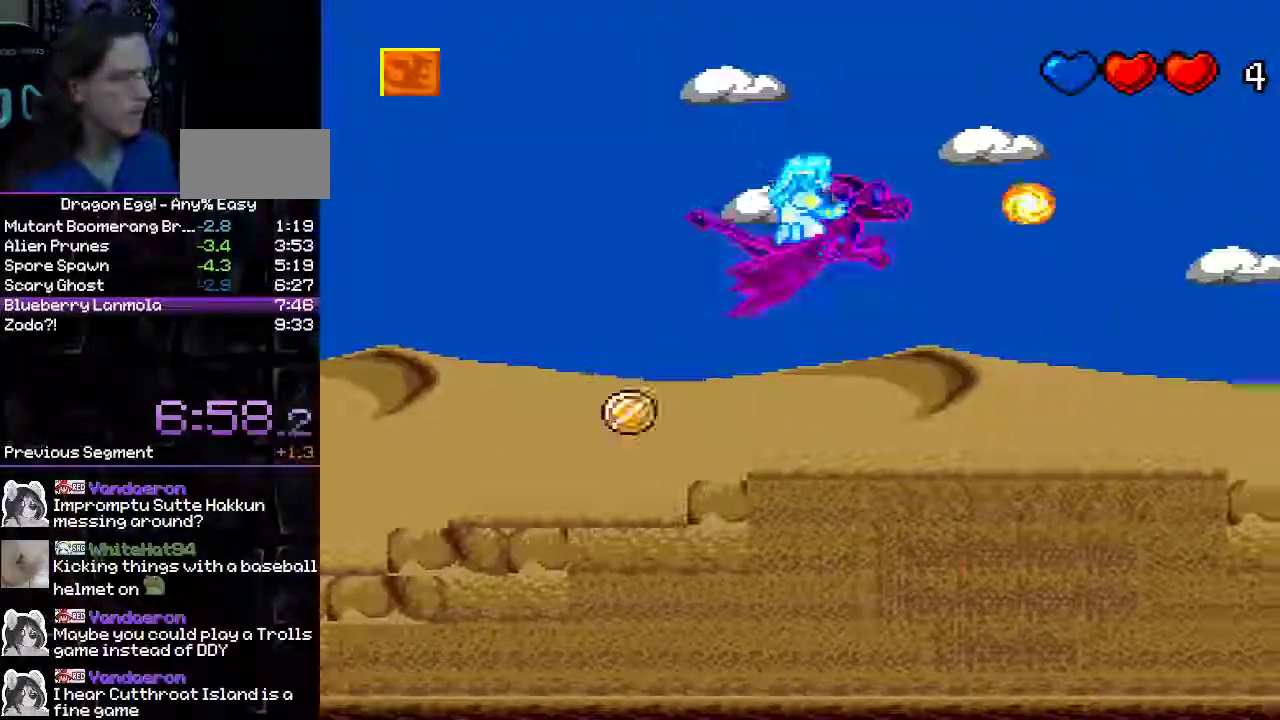
{"dt_ms": 500, "buttons": ["DPAD_RIGHT"], "events": [[450, "A", "up"]]}
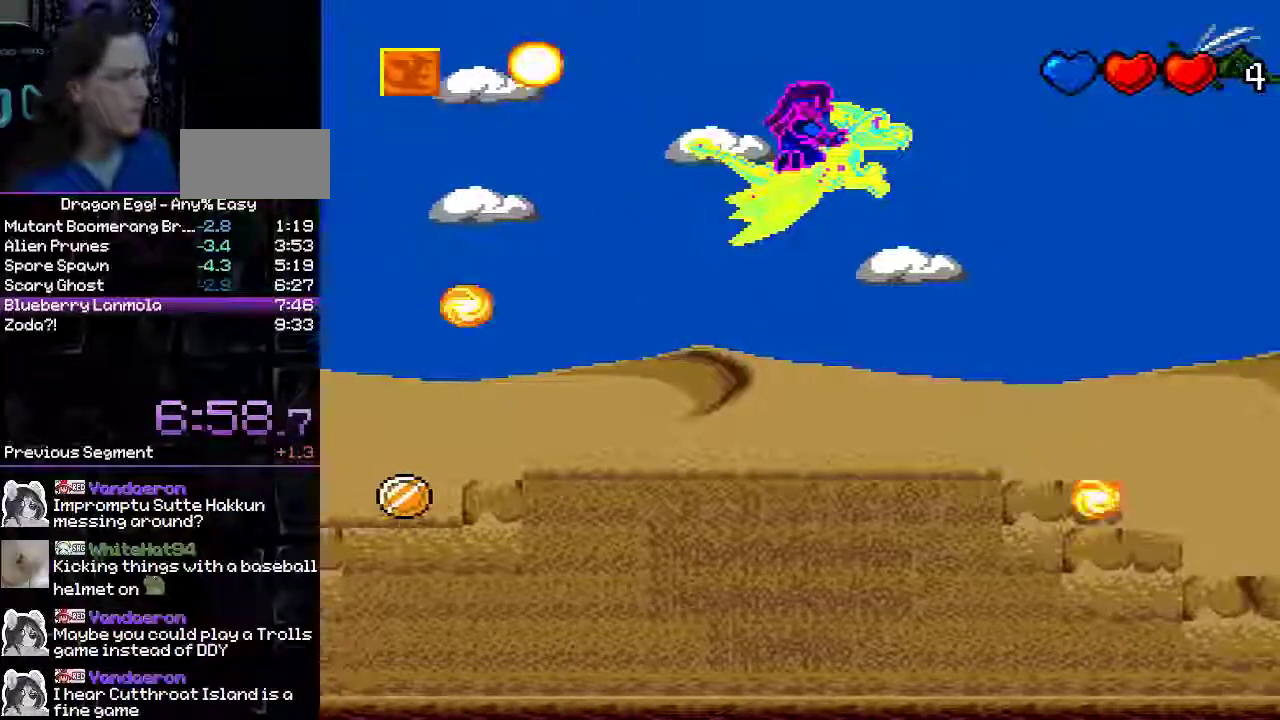
{"dt_ms": 500, "buttons": ["B", "DPAD_RIGHT"], "events": [[33, "A", "down"], [117, "A", "up"], [233, "B", "down"]]}
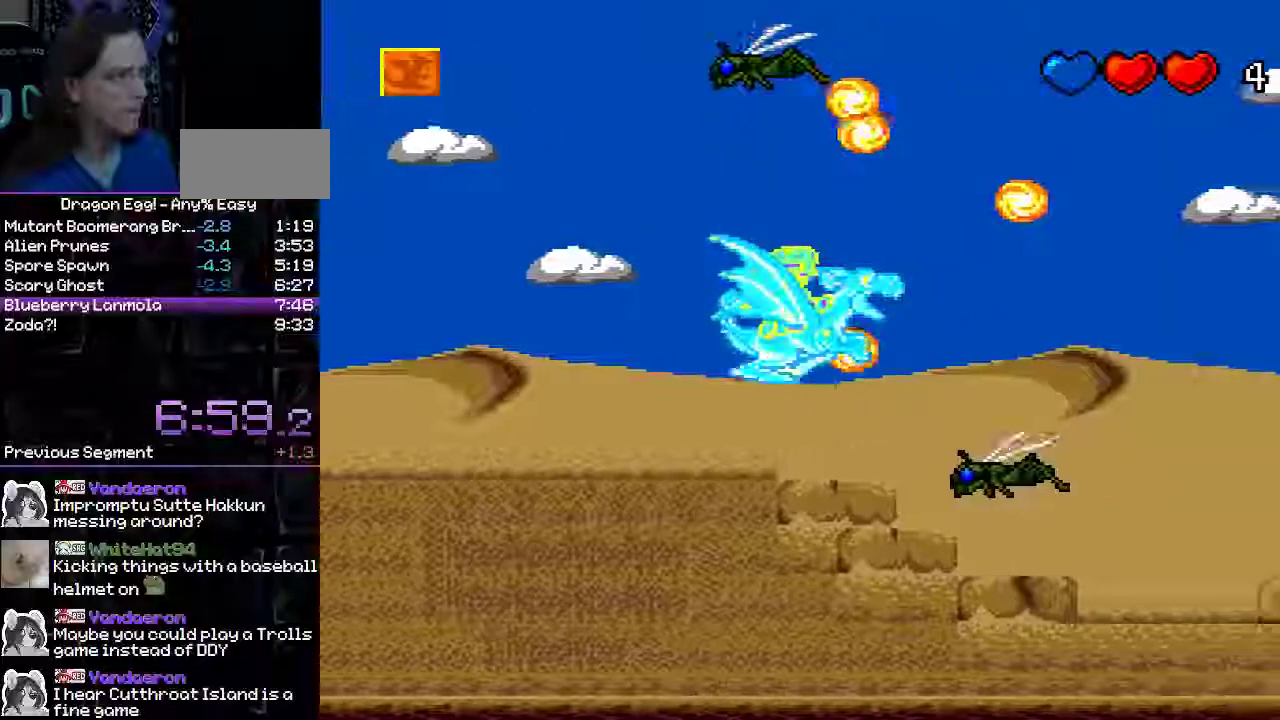
{"dt_ms": 500, "buttons": ["B", "DPAD_RIGHT"], "events": [[33, "B", "up"], [233, "B", "down"]]}
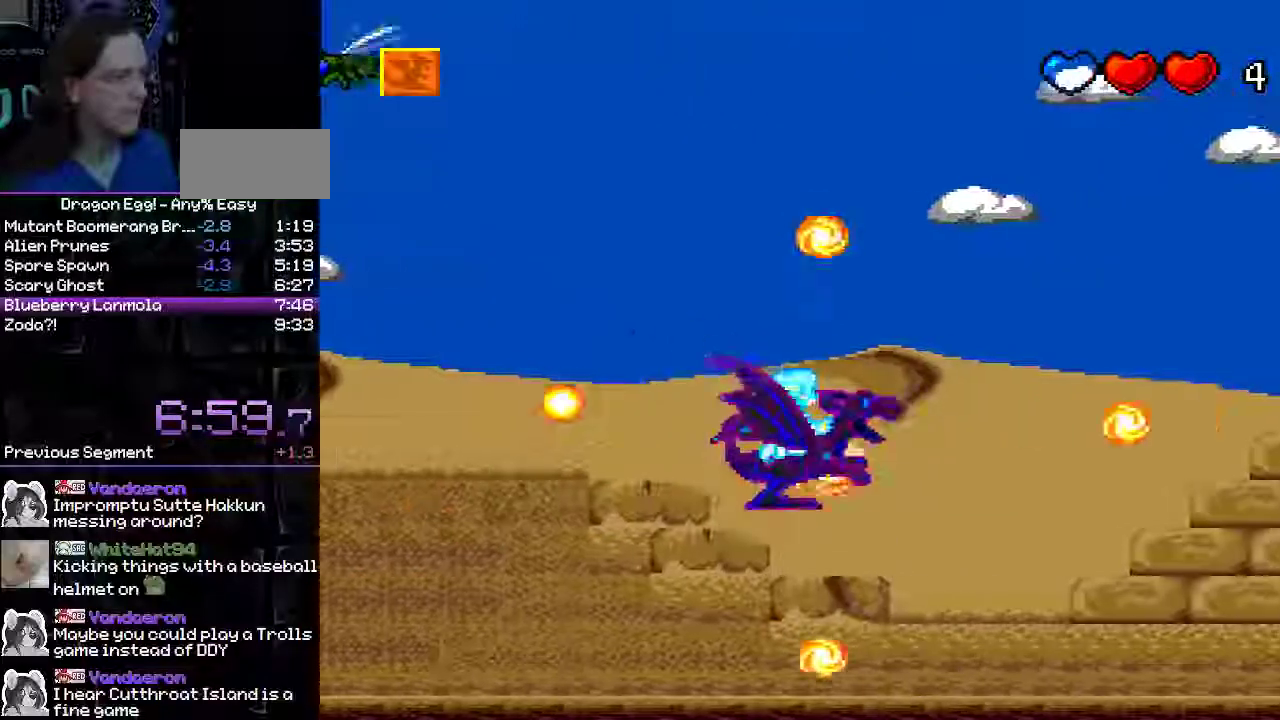
{"dt_ms": 500, "buttons": ["B", "DPAD_RIGHT"], "events": [[17, "B", "up"], [100, "B", "down"], [183, "B", "up"], [267, "B", "down"]]}
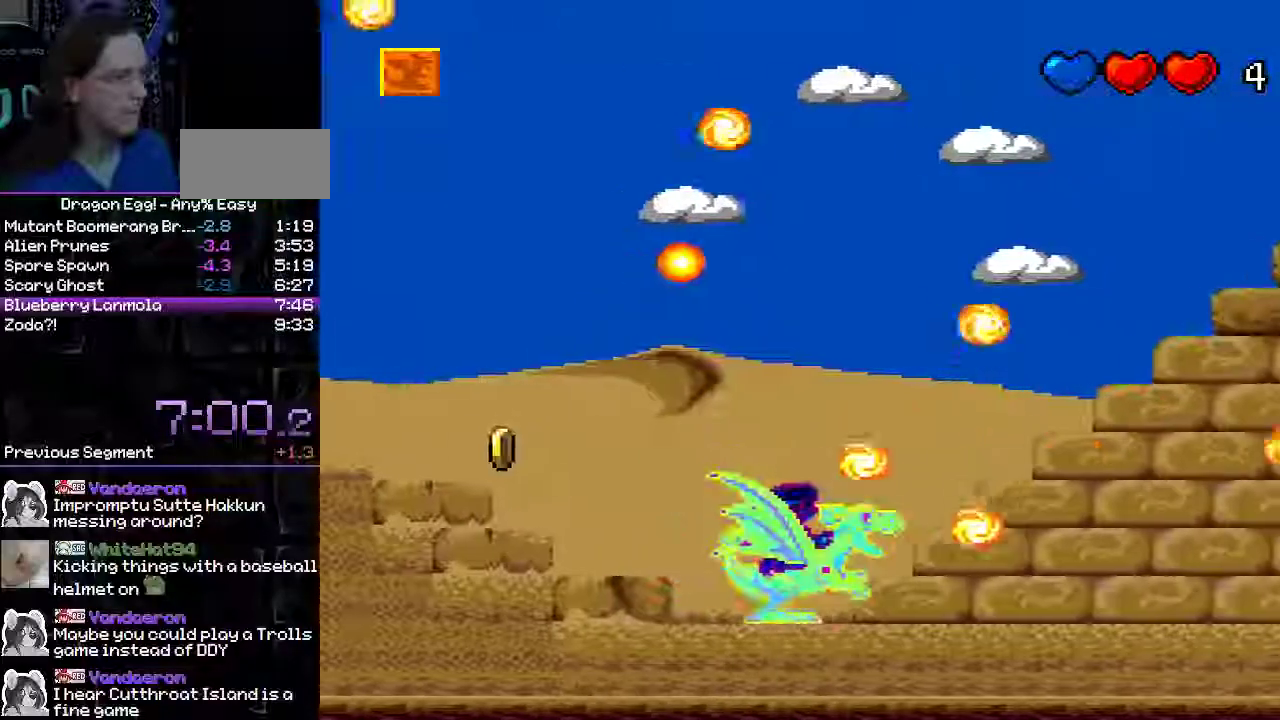
{"dt_ms": 500, "buttons": ["A", "DPAD_RIGHT"], "events": [[100, "B", "up"], [150, "A", "down"]]}
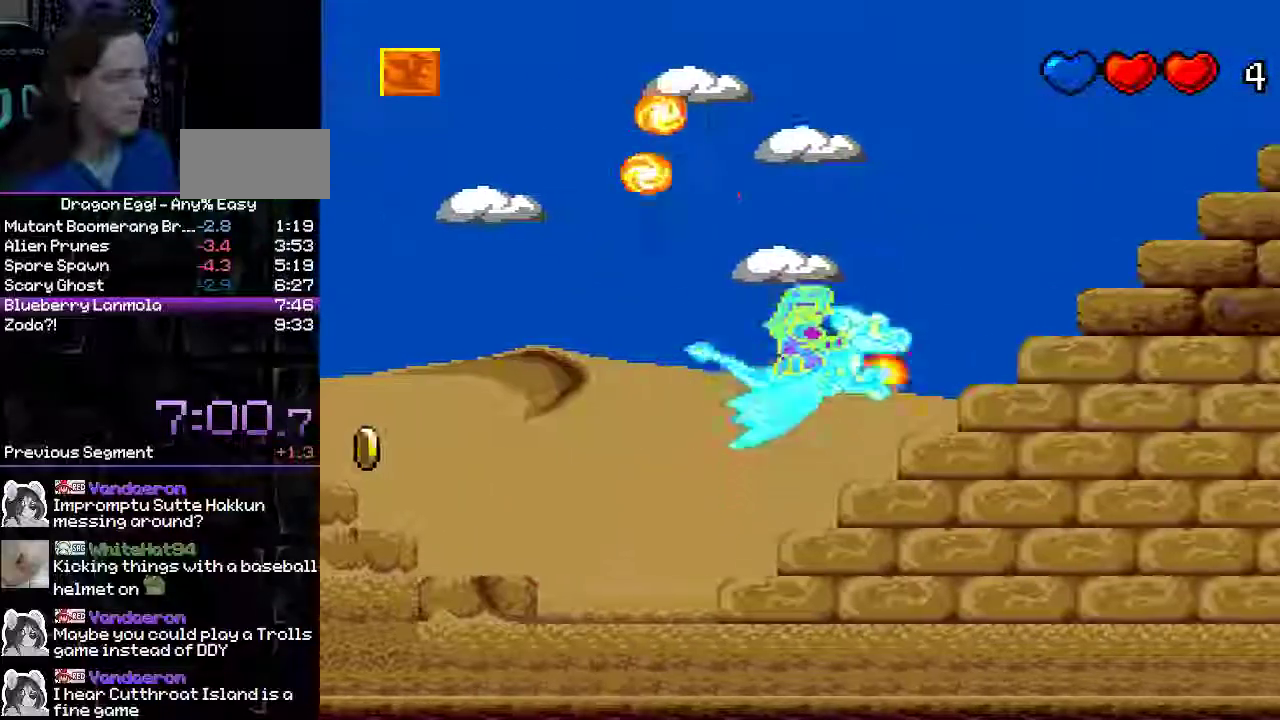
{"dt_ms": 500, "buttons": ["A", "B", "DPAD_RIGHT"], "events": [[450, "B", "down"]]}
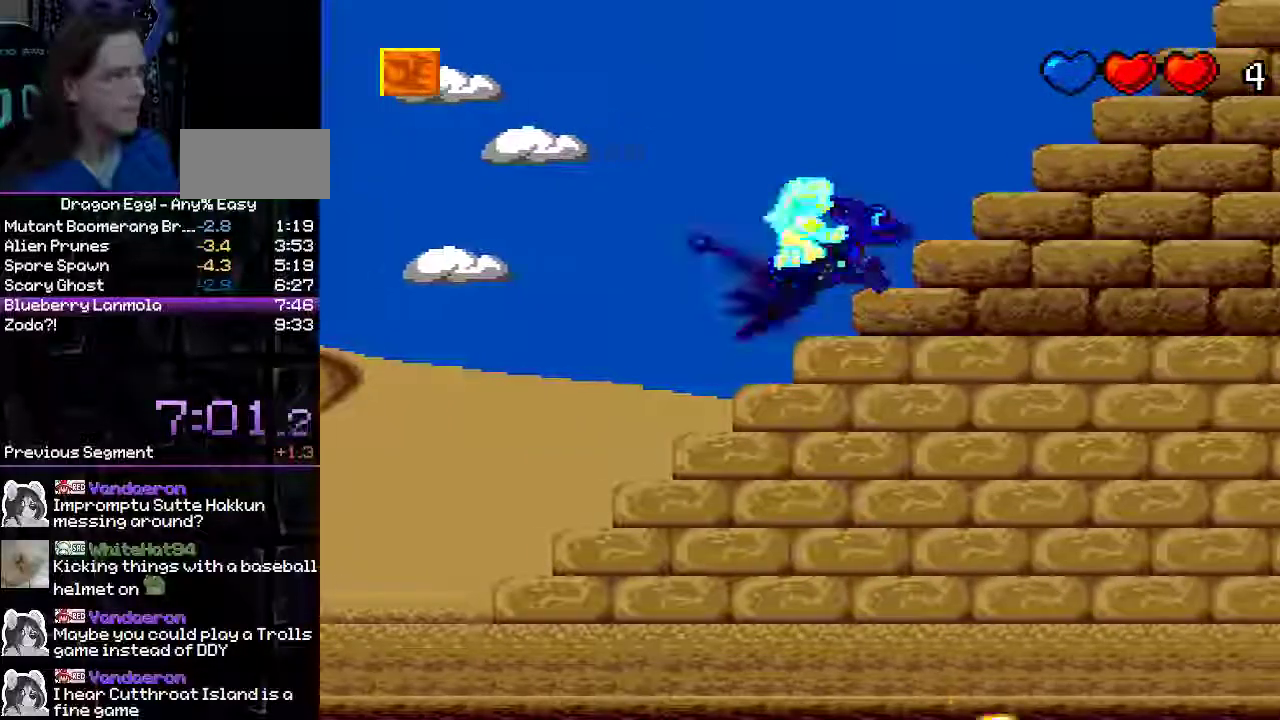
{"dt_ms": 500, "buttons": ["B", "DPAD_RIGHT"], "events": [[133, "A", "up"], [133, "B", "up"], [383, "B", "down"]]}
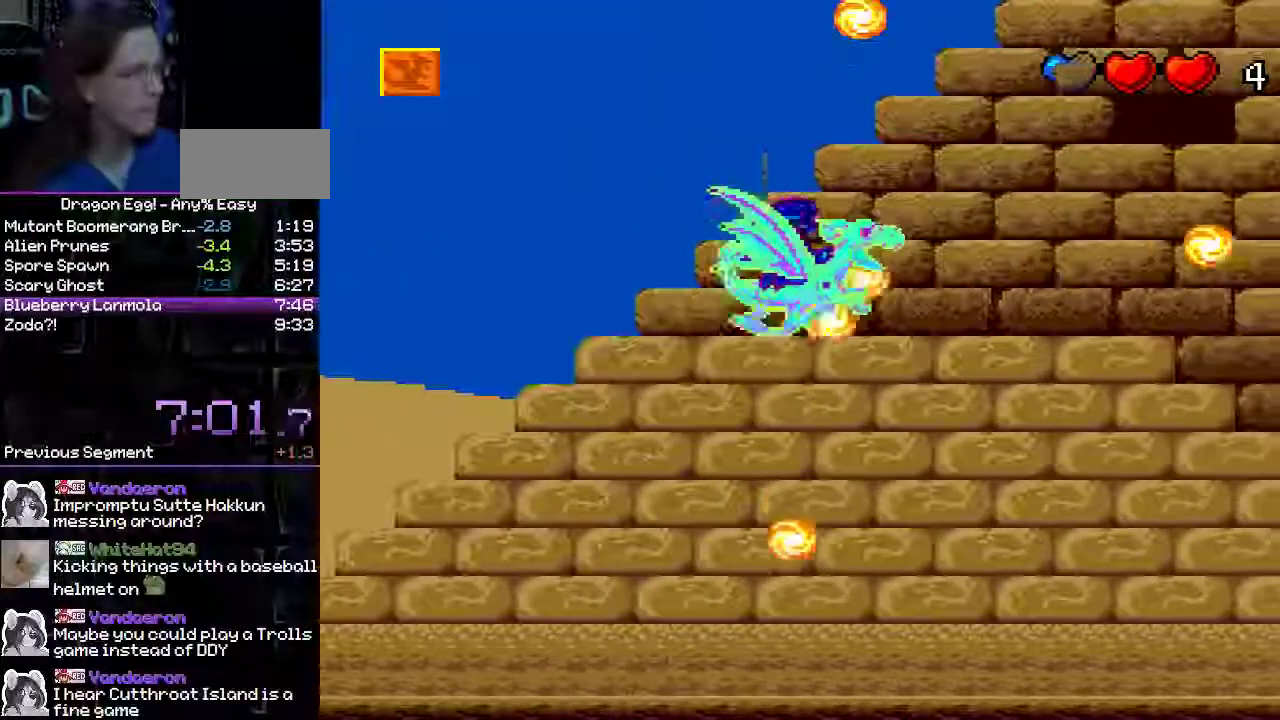
{"dt_ms": 500, "buttons": ["B", "DPAD_RIGHT"], "events": [[200, "B", "up"], [417, "B", "down"]]}
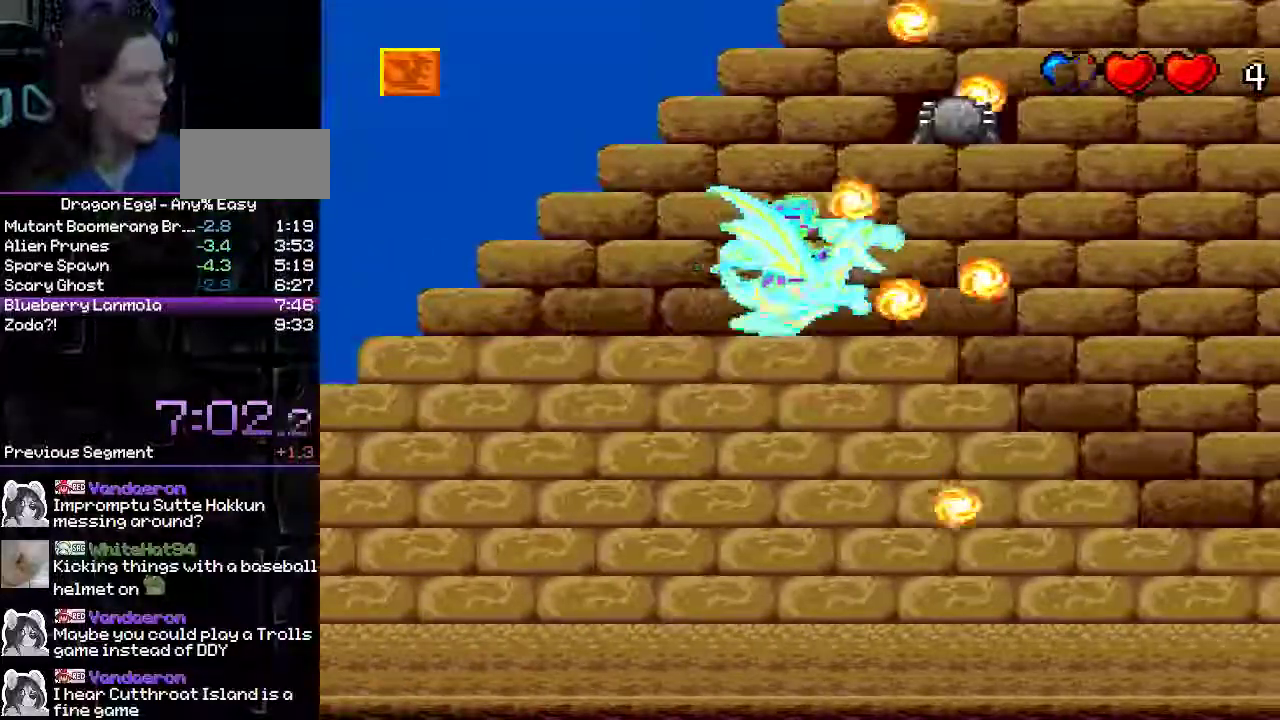
{"dt_ms": 500, "buttons": ["B", "DPAD_RIGHT"], "events": [[367, "B", "up"], [450, "B", "down"]]}
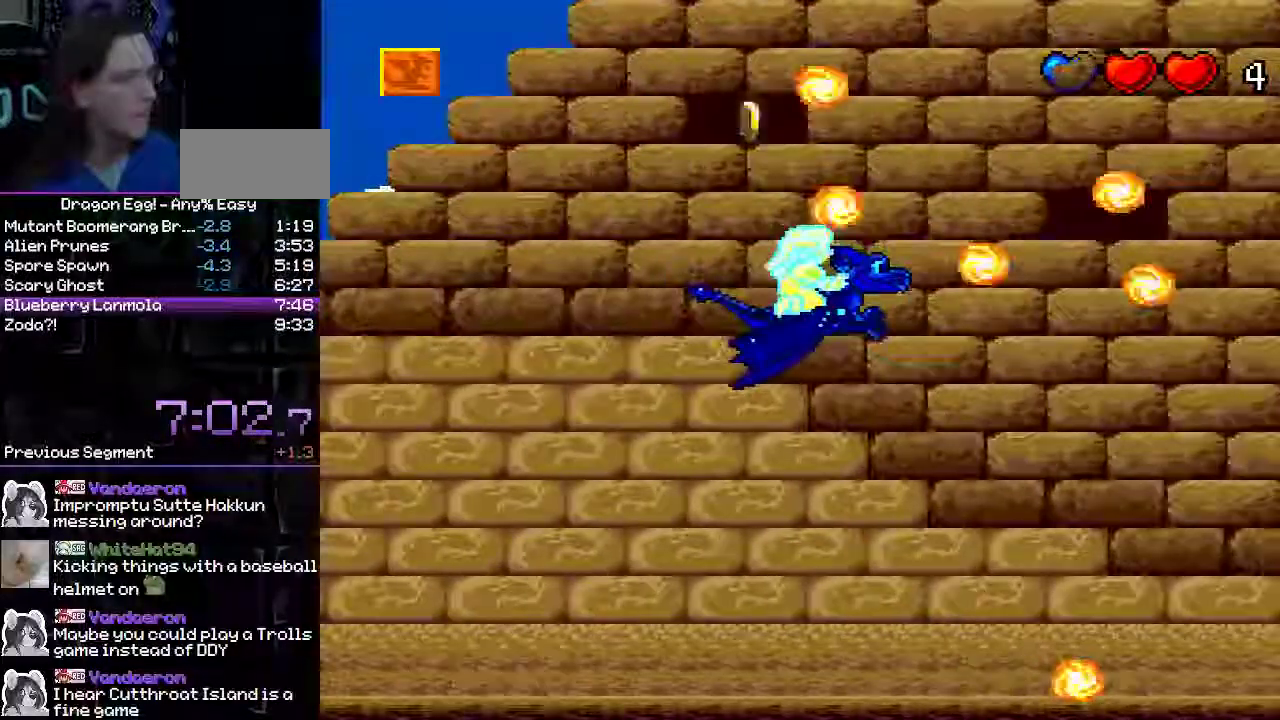
{"dt_ms": 500, "buttons": ["B", "DPAD_RIGHT"], "events": [[267, "B", "up"], [467, "B", "down"]]}
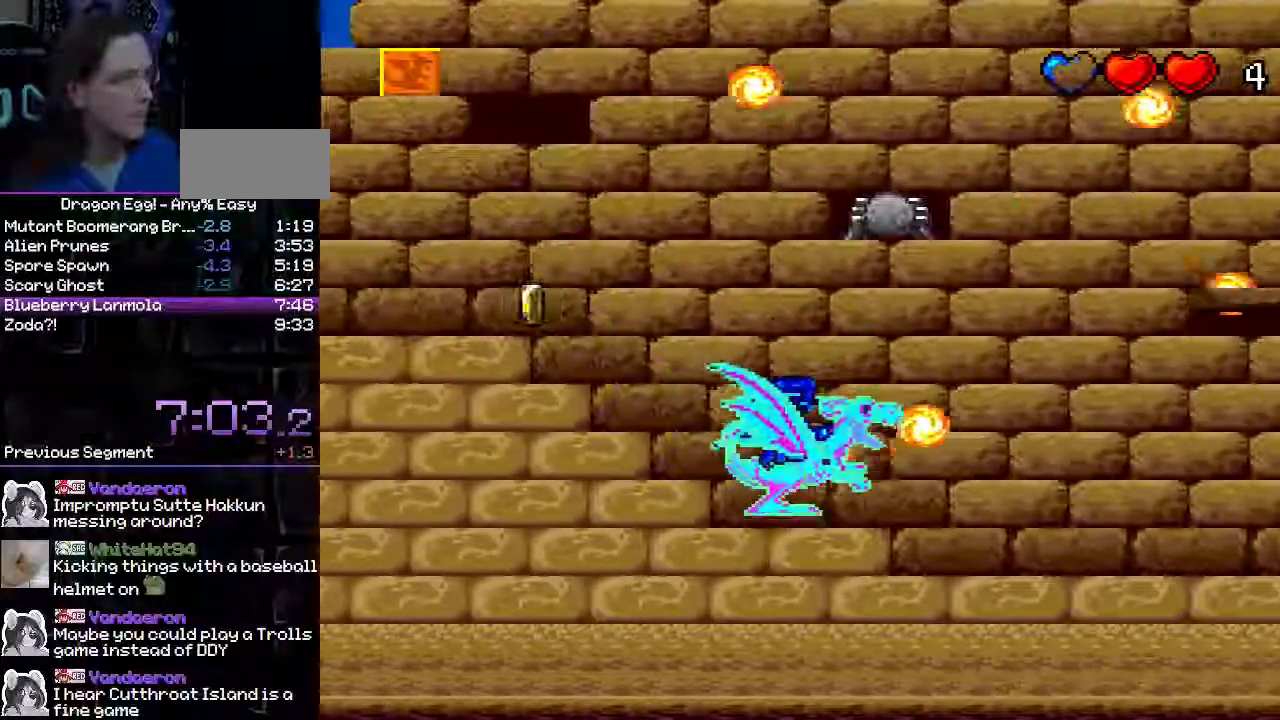
{"dt_ms": 500, "buttons": ["DPAD_RIGHT"], "events": [[300, "B", "up"]]}
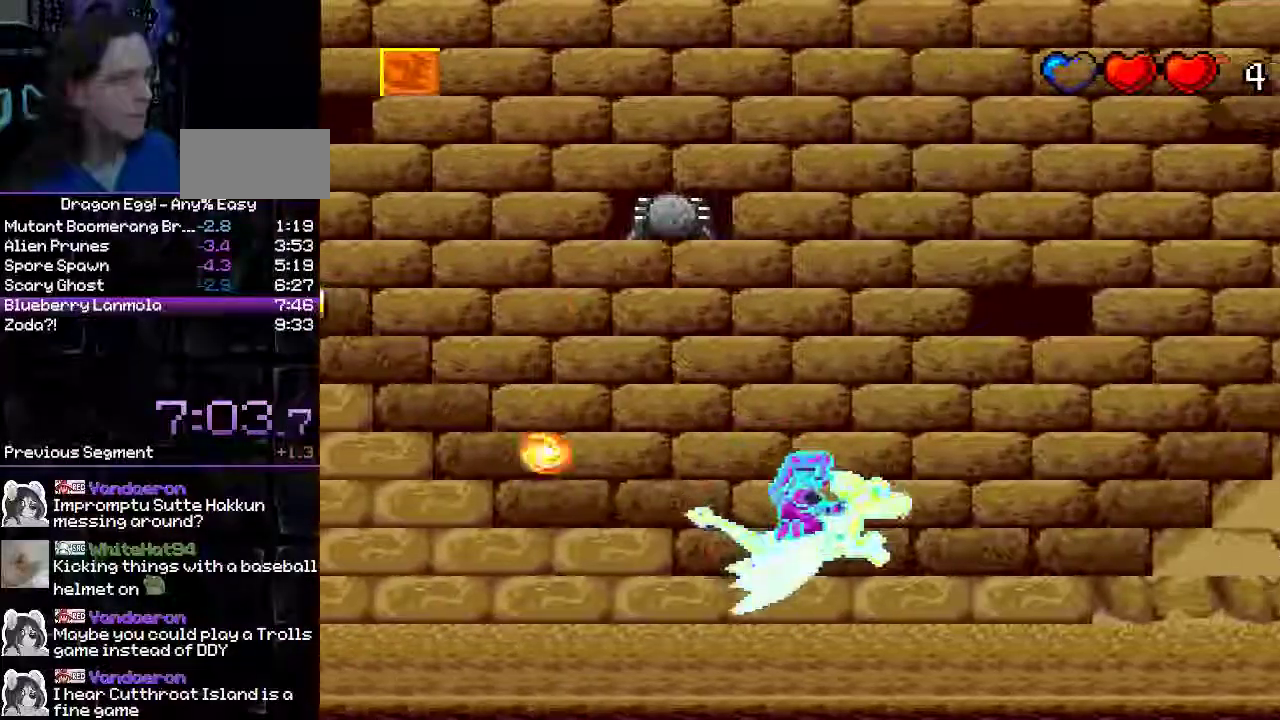
{"dt_ms": 1000, "buttons": ["A", "DPAD_RIGHT"], "events": [[517, "B", "down"], [600, "B", "up"], [717, "A", "down"]]}
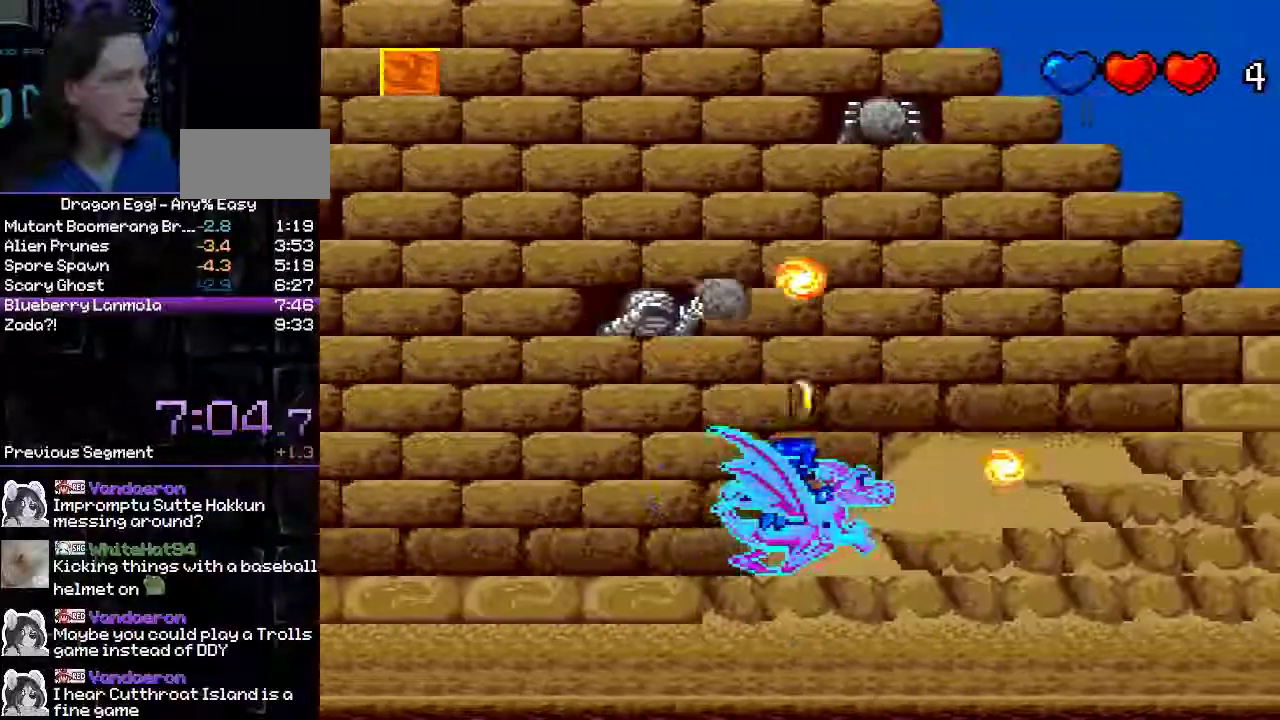
{"dt_ms": 500, "buttons": ["A", "B", "DPAD_RIGHT"]}
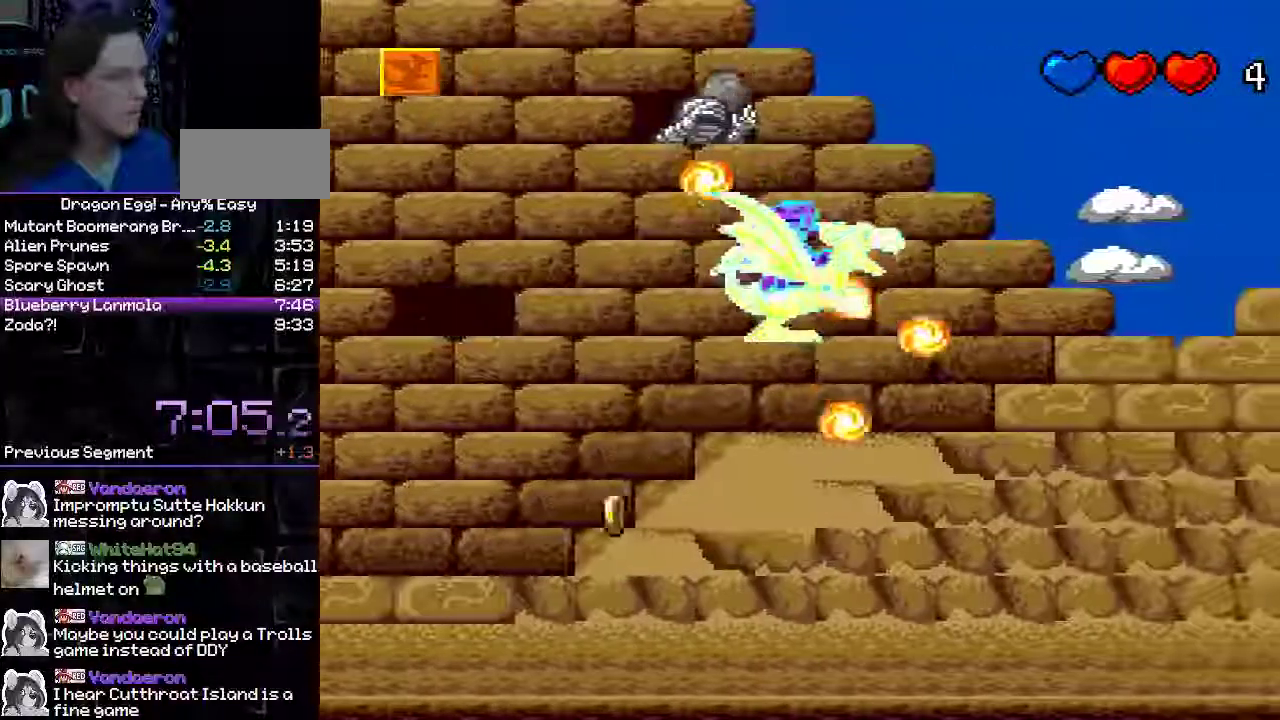
{"dt_ms": 500, "buttons": ["A", "DPAD_RIGHT"], "events": [[150, "A", "up"], [150, "B", "up"], [483, "A", "down"]]}
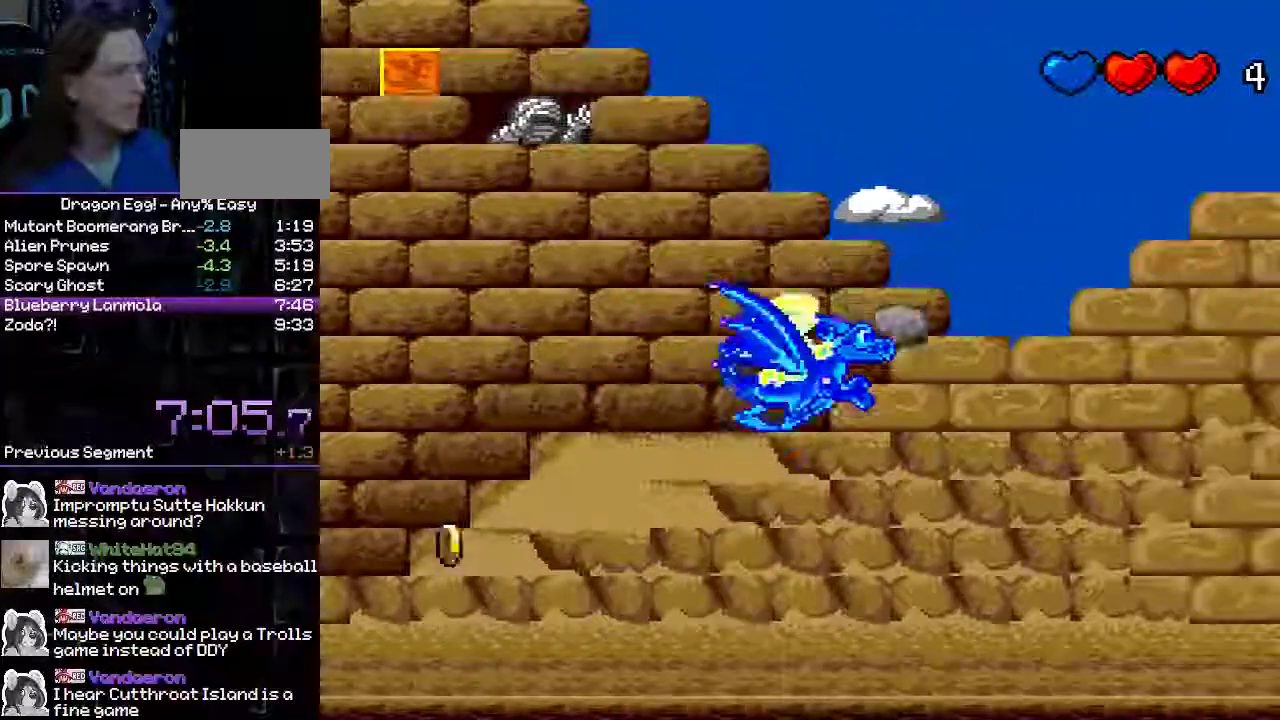
{"dt_ms": 500, "buttons": ["A", "DPAD_RIGHT"], "events": []}
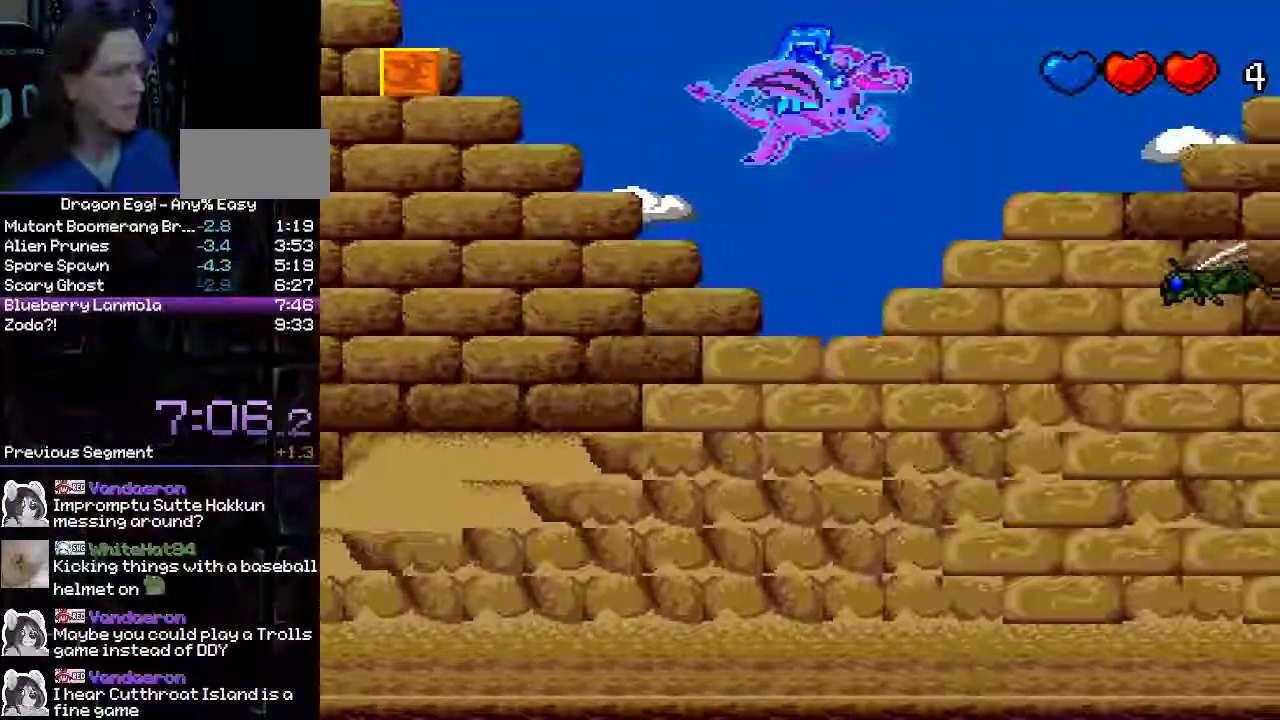
{"dt_ms": 500, "buttons": ["B", "DPAD_RIGHT"], "events": [[433, "A", "up"], [433, "B", "down"]]}
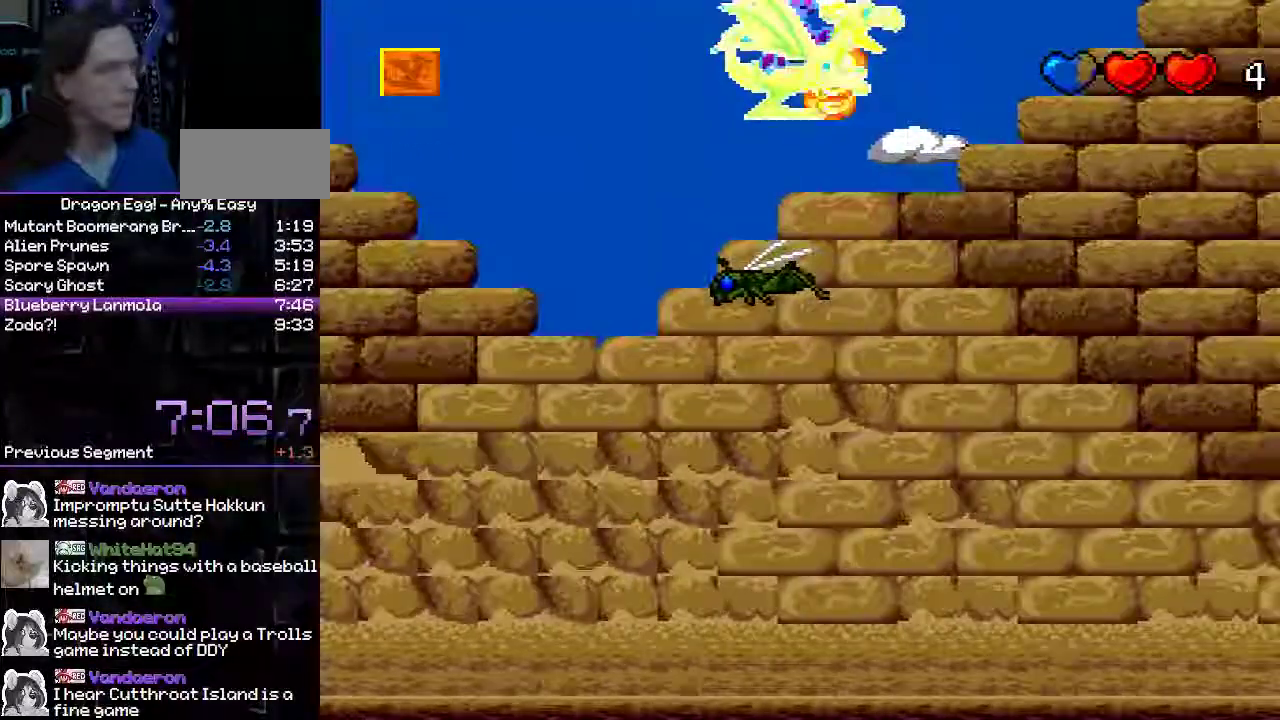
{"dt_ms": 500, "buttons": ["B", "DPAD_RIGHT"], "events": [[250, "B", "up"], [500, "B", "down"]]}
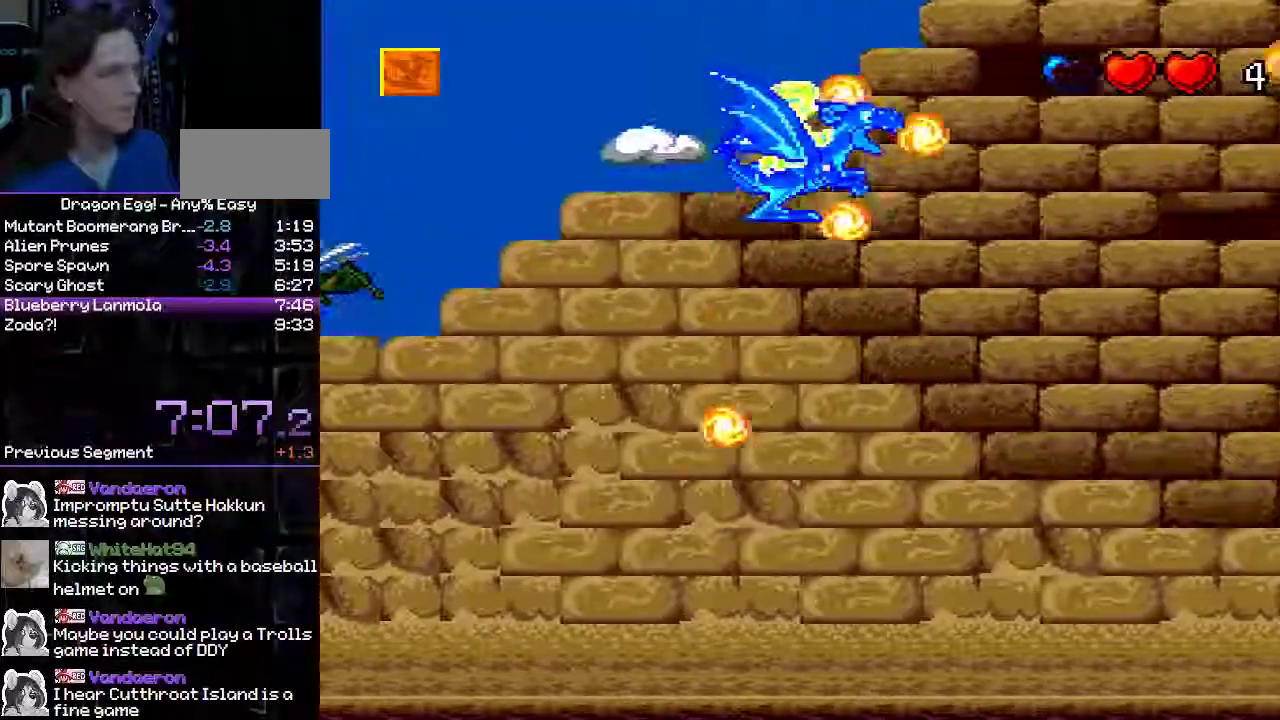
{"dt_ms": 500, "buttons": ["DPAD_RIGHT"], "events": [[300, "B", "up"], [383, "B", "down"], [467, "B", "up"]]}
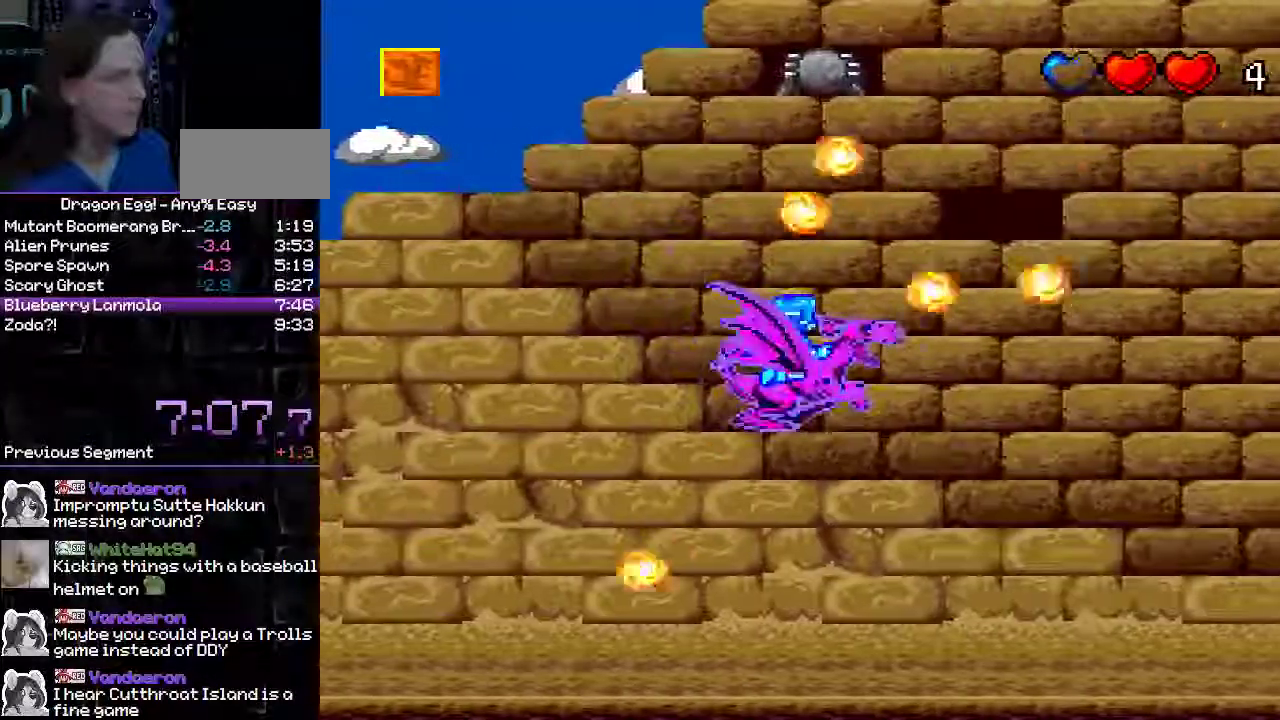
{"dt_ms": 1000, "buttons": ["DPAD_RIGHT"]}
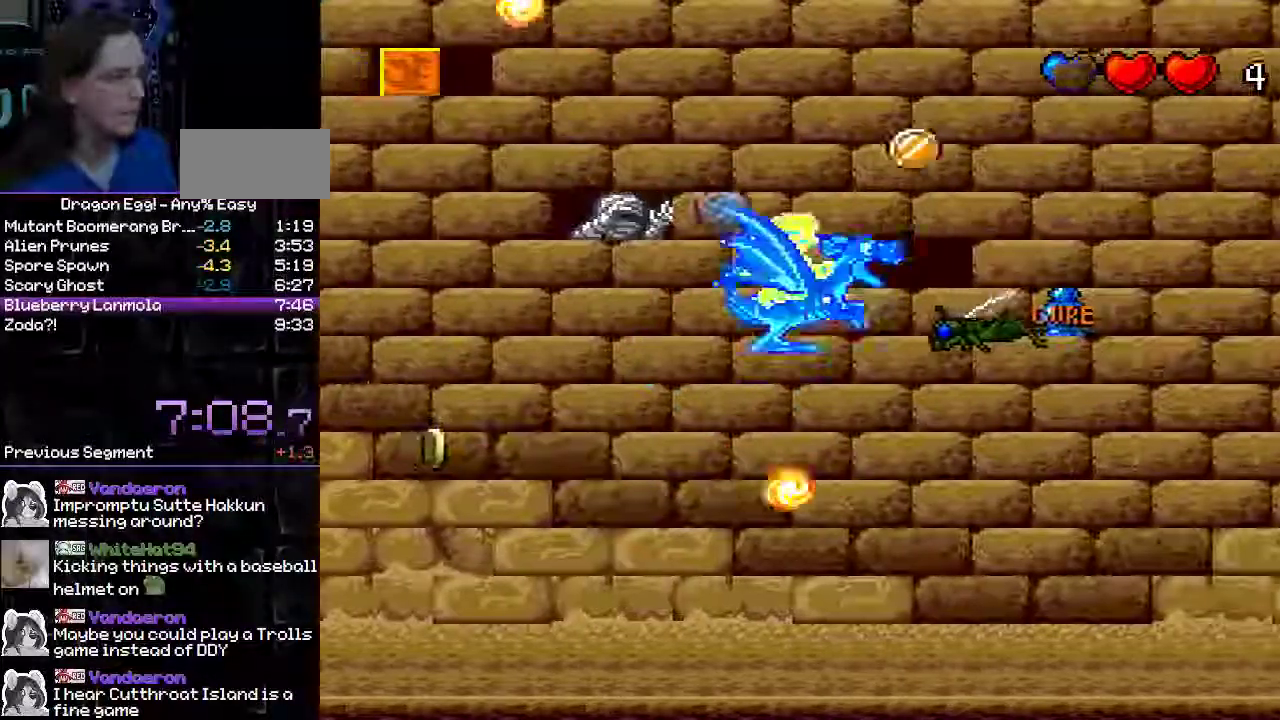
{"dt_ms": 500, "buttons": ["DPAD_RIGHT"], "events": [[117, "B", "down"], [400, "B", "up"]]}
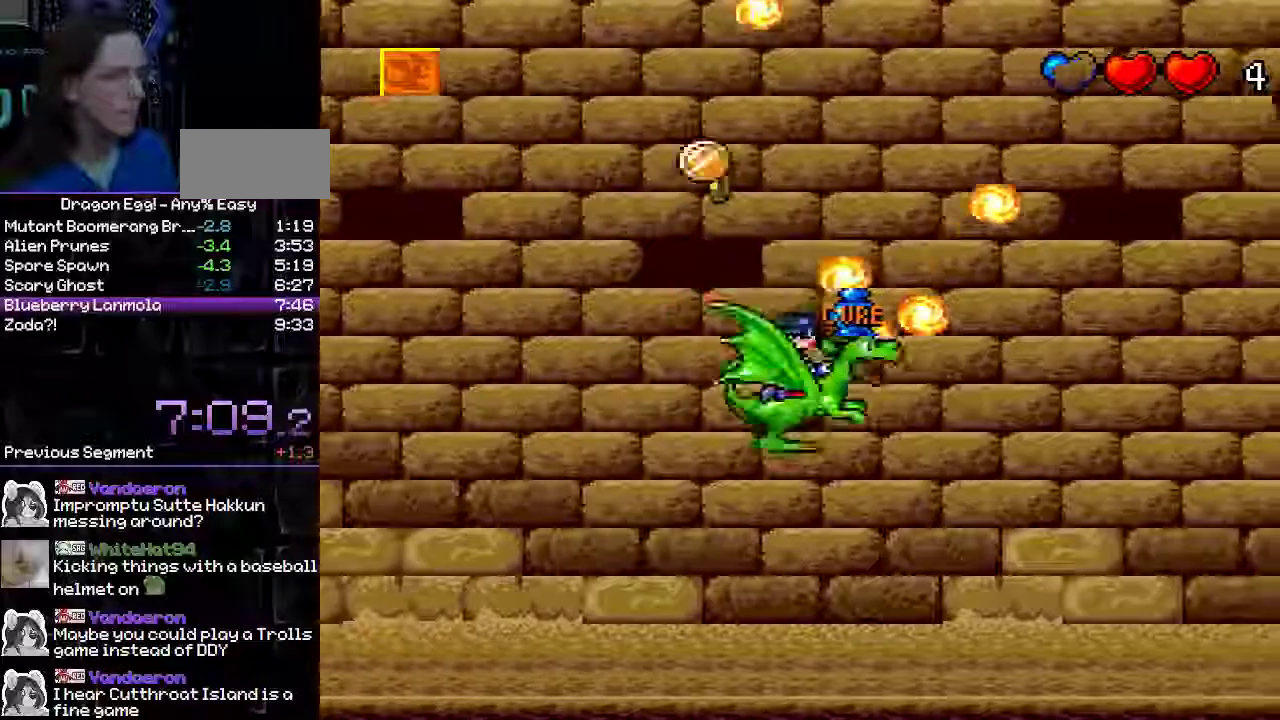
{"dt_ms": 500, "buttons": ["A", "DPAD_LEFT"], "events": [[333, "A", "down"], [350, "DPAD_LEFT", "down"], [433, "DPAD_RIGHT", "up"]]}